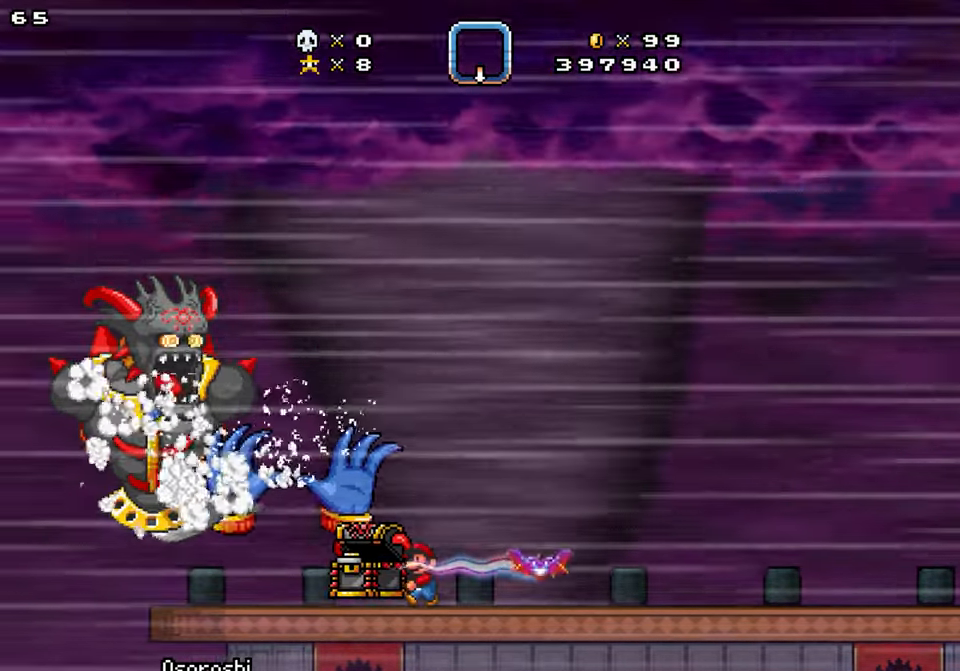
Gameplay with a controller; each line is a JSON object with the inputs held at the frame after it. "events" lists button and stick changes between this image and that frame as [ms after this image, input, new state], when the widget could be followed in between. Not read: B L3 R3.
{"buttons": ["DPAD_LEFT"], "events": []}
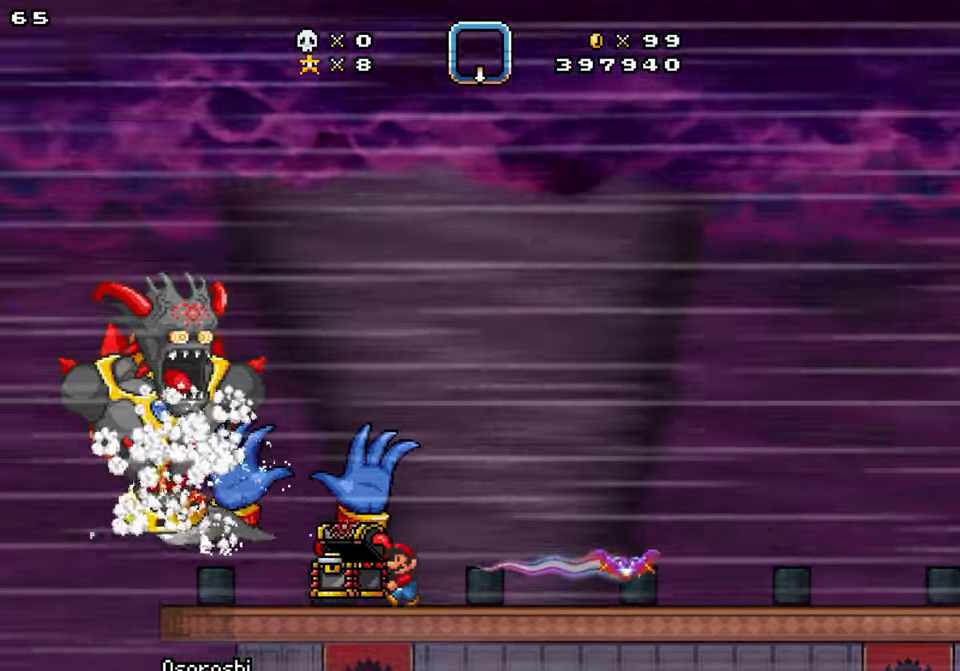
{"buttons": ["DPAD_LEFT"], "events": []}
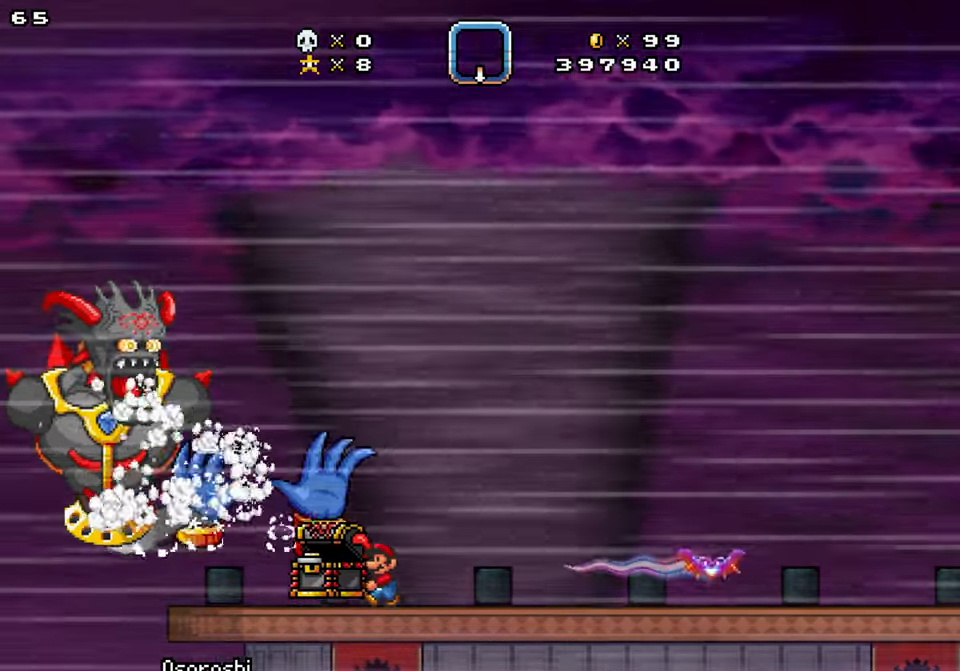
{"buttons": ["DPAD_LEFT"], "events": []}
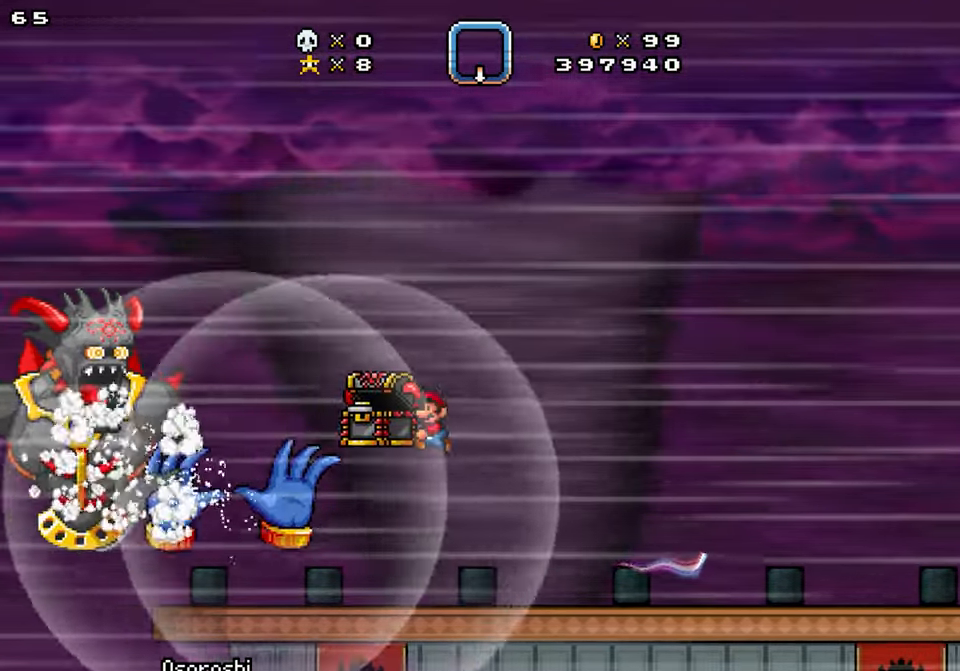
{"buttons": ["DPAD_LEFT"], "events": []}
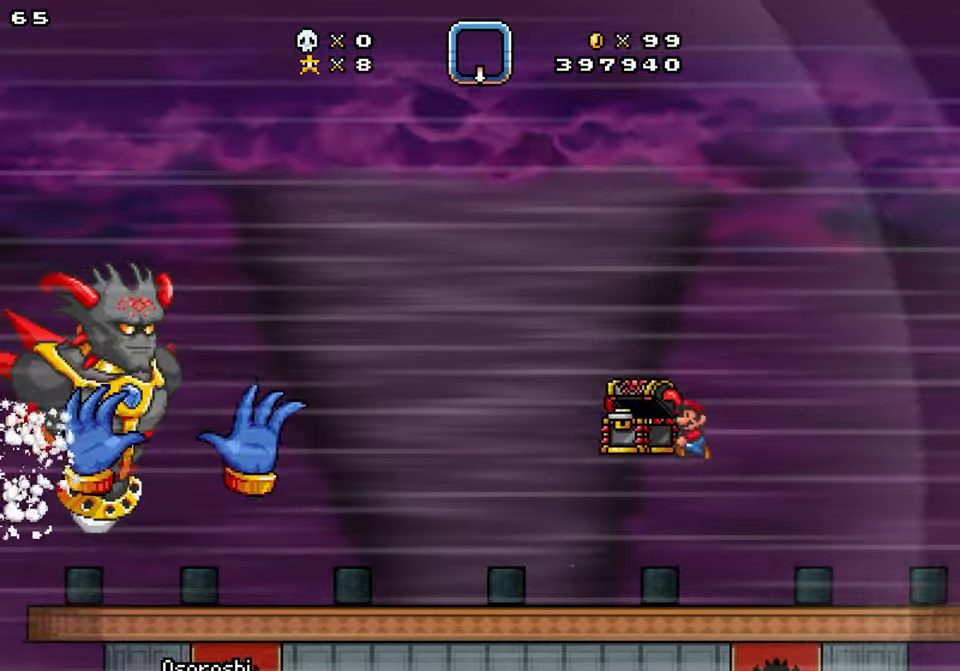
{"buttons": ["Y", "DPAD_LEFT"], "events": [[450, "Y", "down"]]}
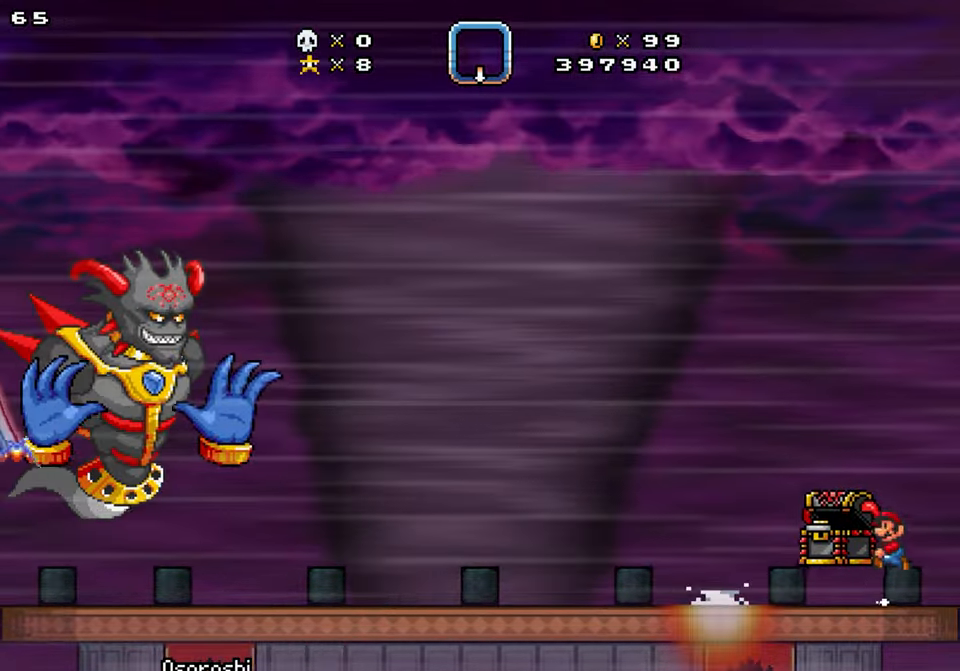
{"buttons": ["DPAD_LEFT"], "events": [[117, "Y", "up"]]}
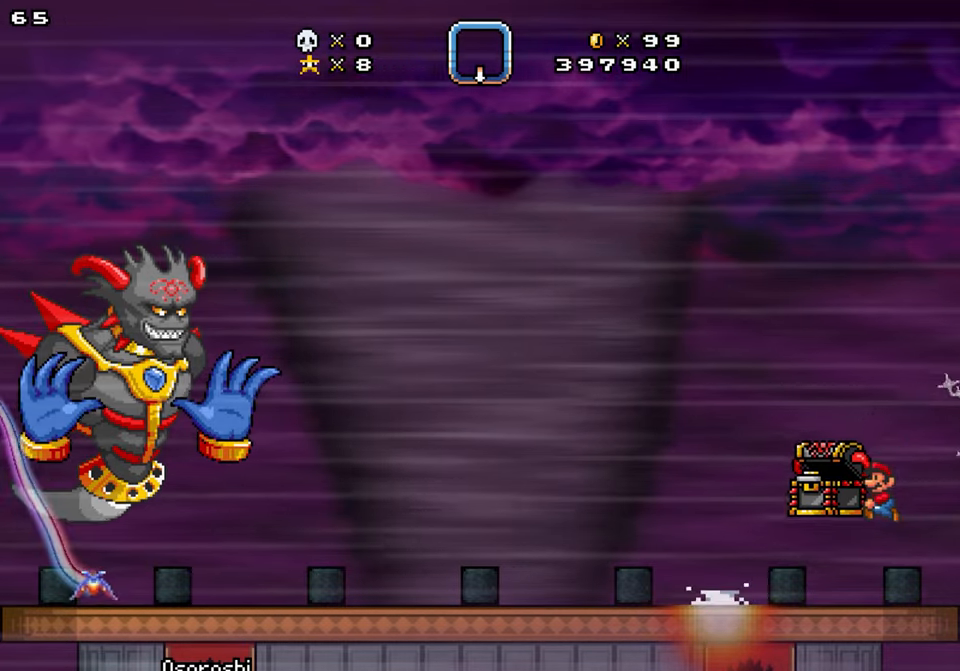
{"buttons": ["DPAD_LEFT"], "events": [[150, "DPAD_LEFT", "up"], [300, "DPAD_LEFT", "down"], [450, "DPAD_LEFT", "up"], [484, "DPAD_LEFT", "down"]]}
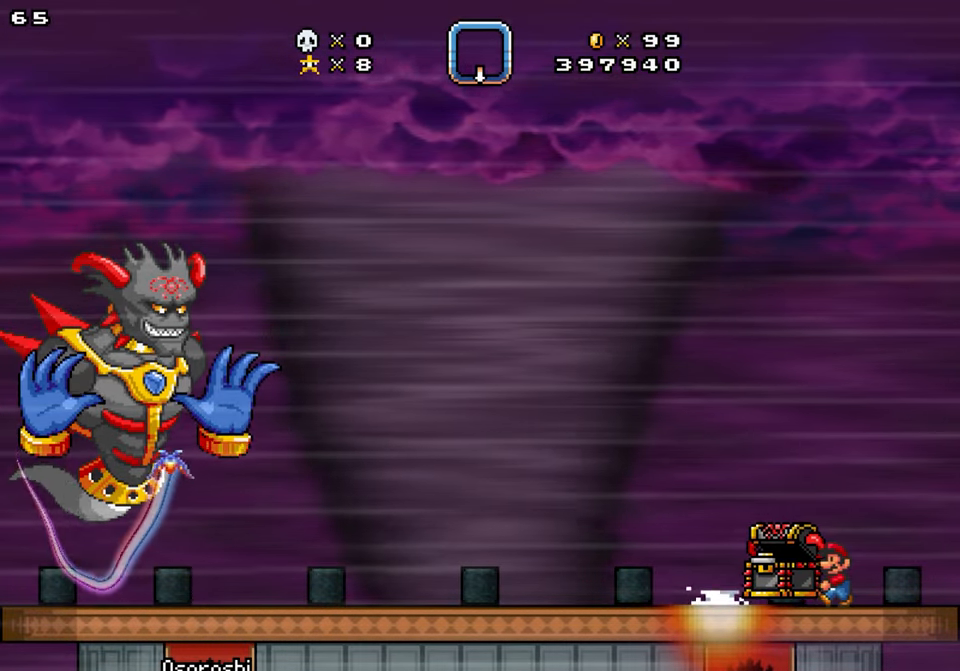
{"buttons": [], "events": [[100, "DPAD_LEFT", "up"], [217, "DPAD_LEFT", "down"], [334, "DPAD_LEFT", "up"]]}
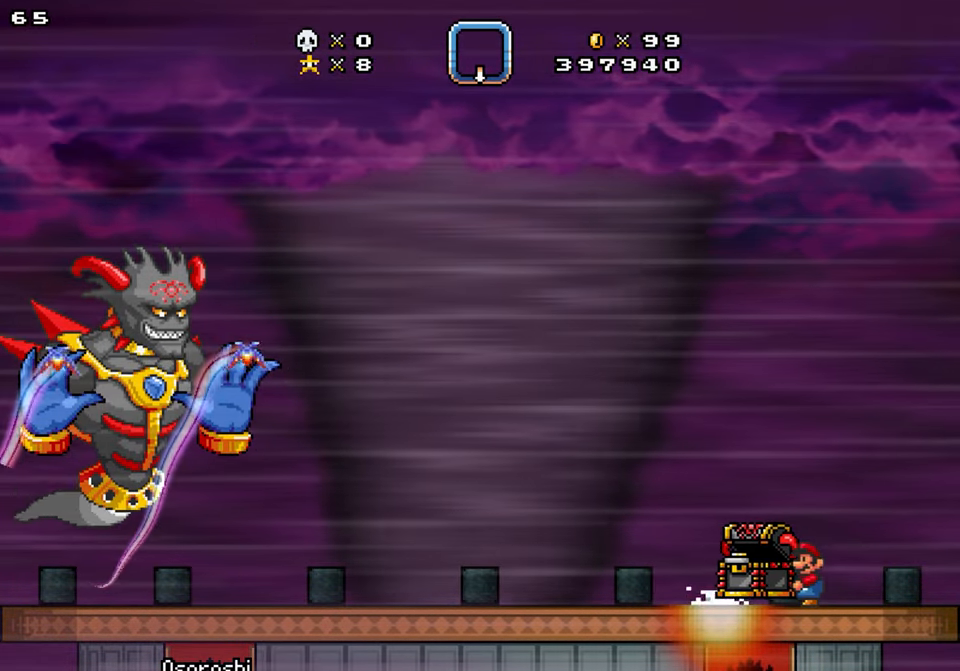
{"buttons": ["DPAD_LEFT"], "events": [[134, "DPAD_LEFT", "down"]]}
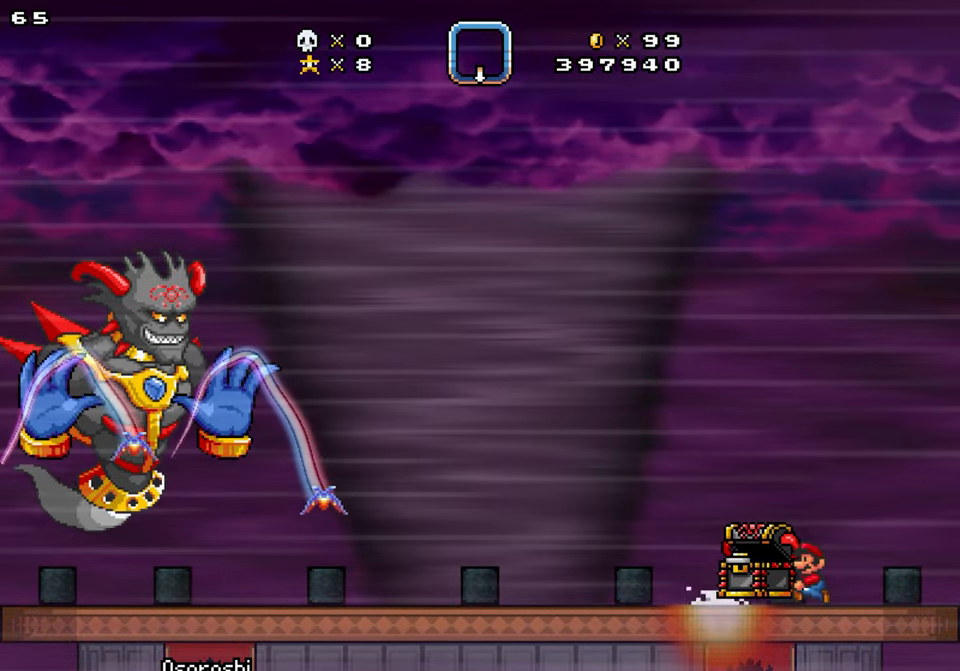
{"buttons": ["DPAD_LEFT"], "events": []}
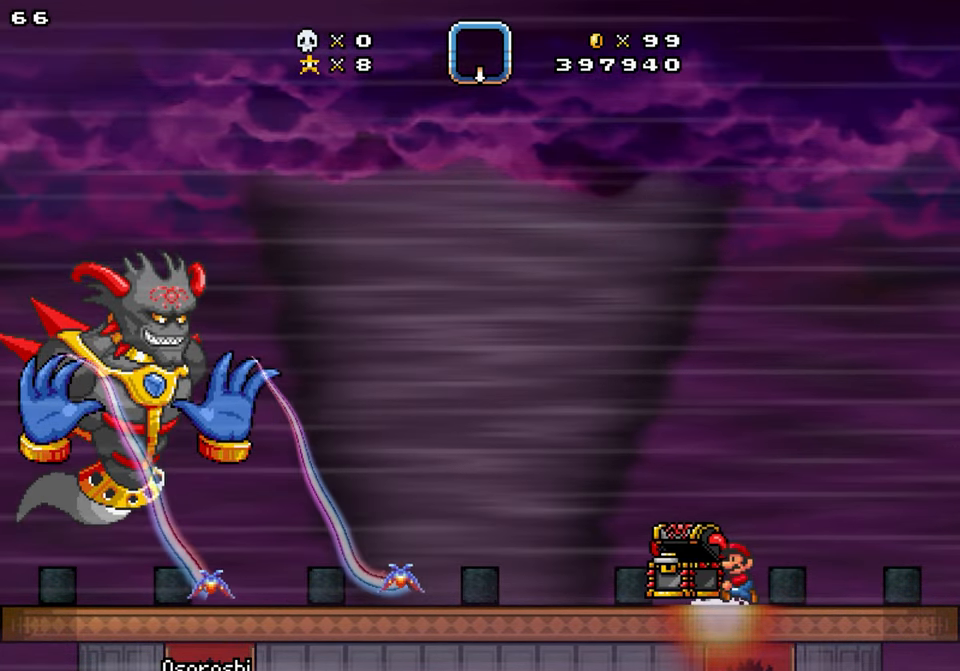
{"buttons": ["Y", "DPAD_LEFT"], "events": [[484, "Y", "down"]]}
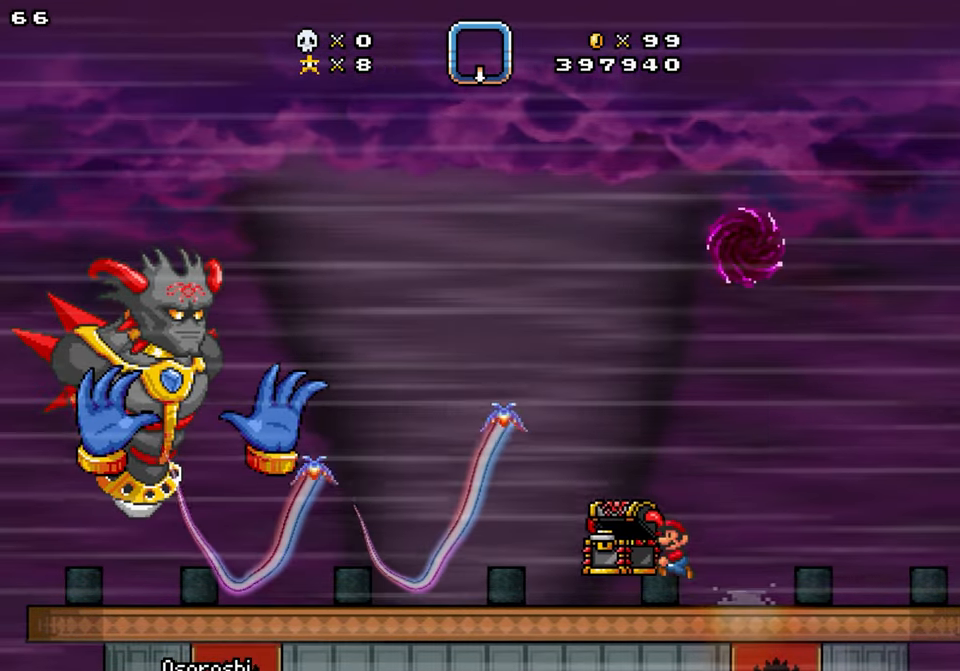
{"buttons": ["DPAD_LEFT"]}